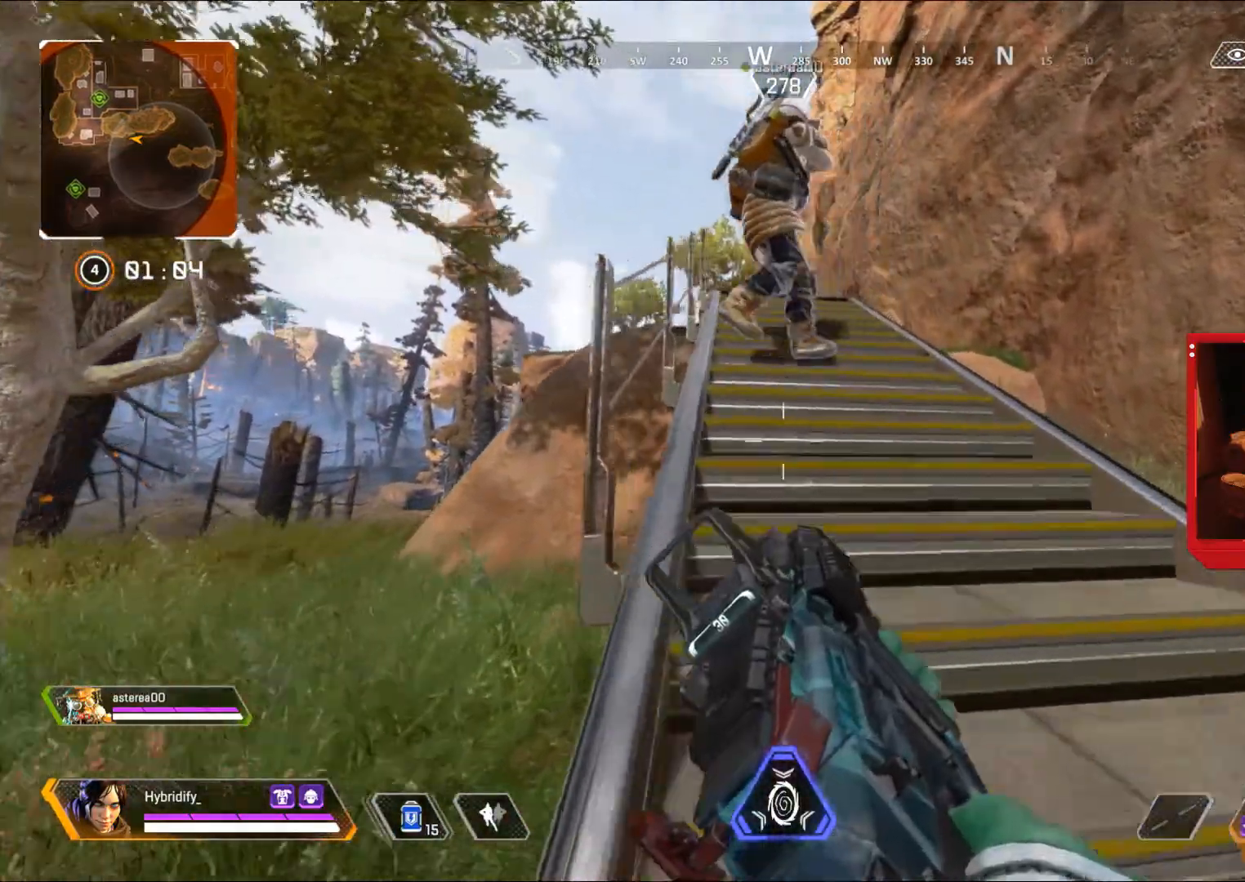
Gameplay with a controller (PlayStation layout); each line is a JSON object with the inputs held at the frame after it. "events" lists button and stick changes between this image and that frame as [ms after this image, input, new state], when the widget could be followed in between.
{"buttons": ["L3"], "left_stick": "up", "right_stick": "center", "events": [[50, "left_stick", "up-right"], [117, "TRIANGLE", "down"], [167, "TRIANGLE", "up"], [200, "left_stick", "up"], [334, "right_stick", "left"], [401, "right_stick", "center"]]}
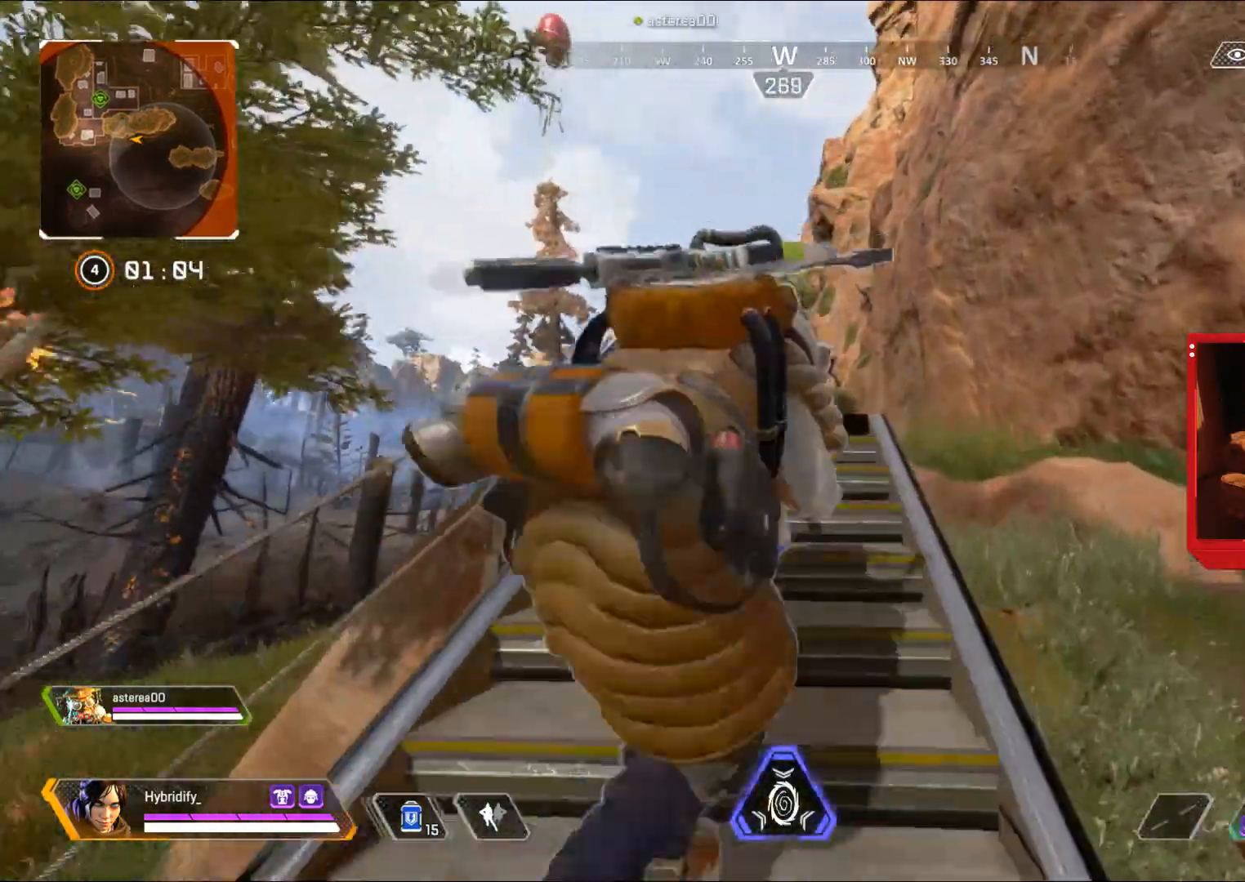
{"buttons": [], "left_stick": "up", "right_stick": "center", "events": [[117, "L3", "up"], [300, "DPAD_RIGHT", "down"], [417, "DPAD_RIGHT", "up"]]}
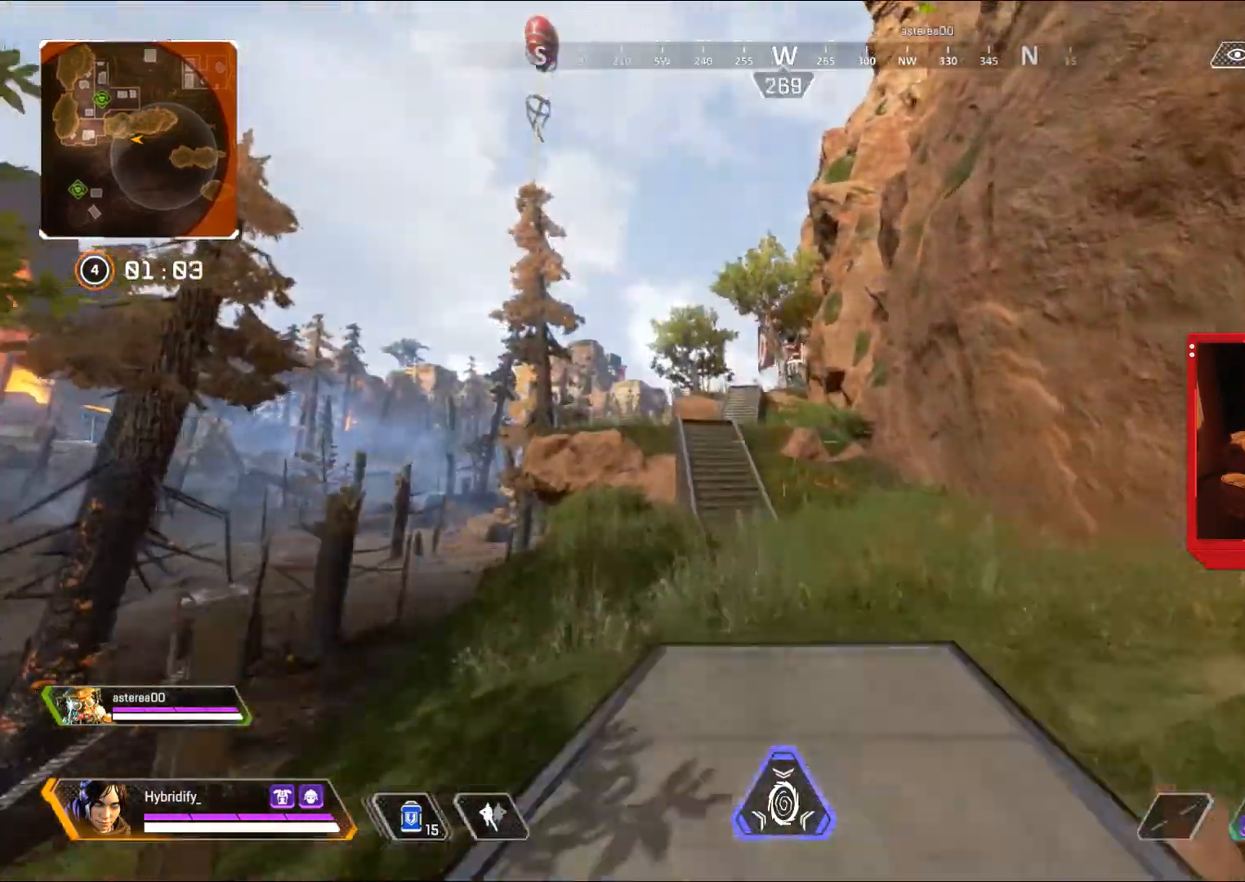
{"buttons": ["CROSS"], "left_stick": "up", "right_stick": "center", "events": [[134, "CIRCLE", "down"], [384, "CROSS", "down"], [401, "CIRCLE", "up"]]}
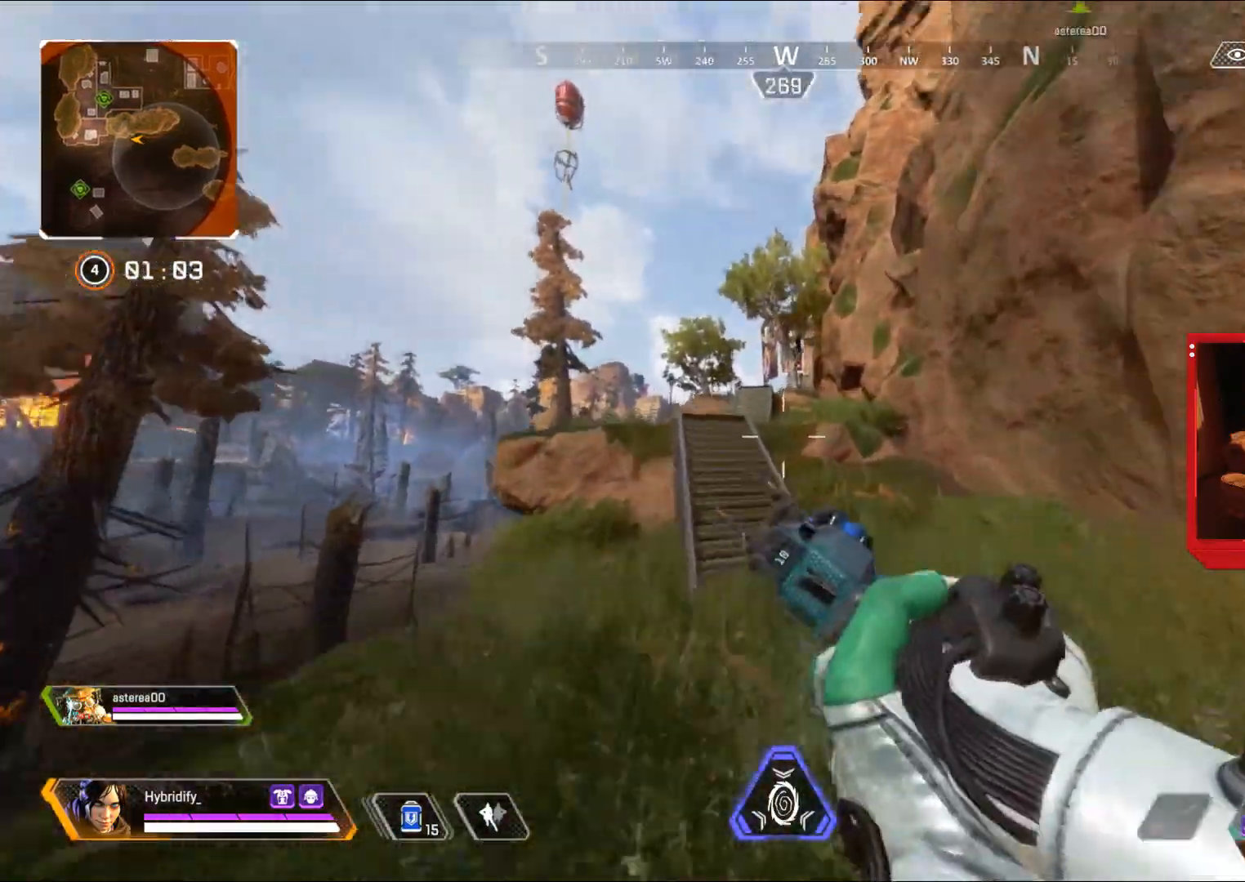
{"buttons": ["L3"], "left_stick": "up", "right_stick": "center", "events": [[100, "CROSS", "up"], [183, "L3", "down"]]}
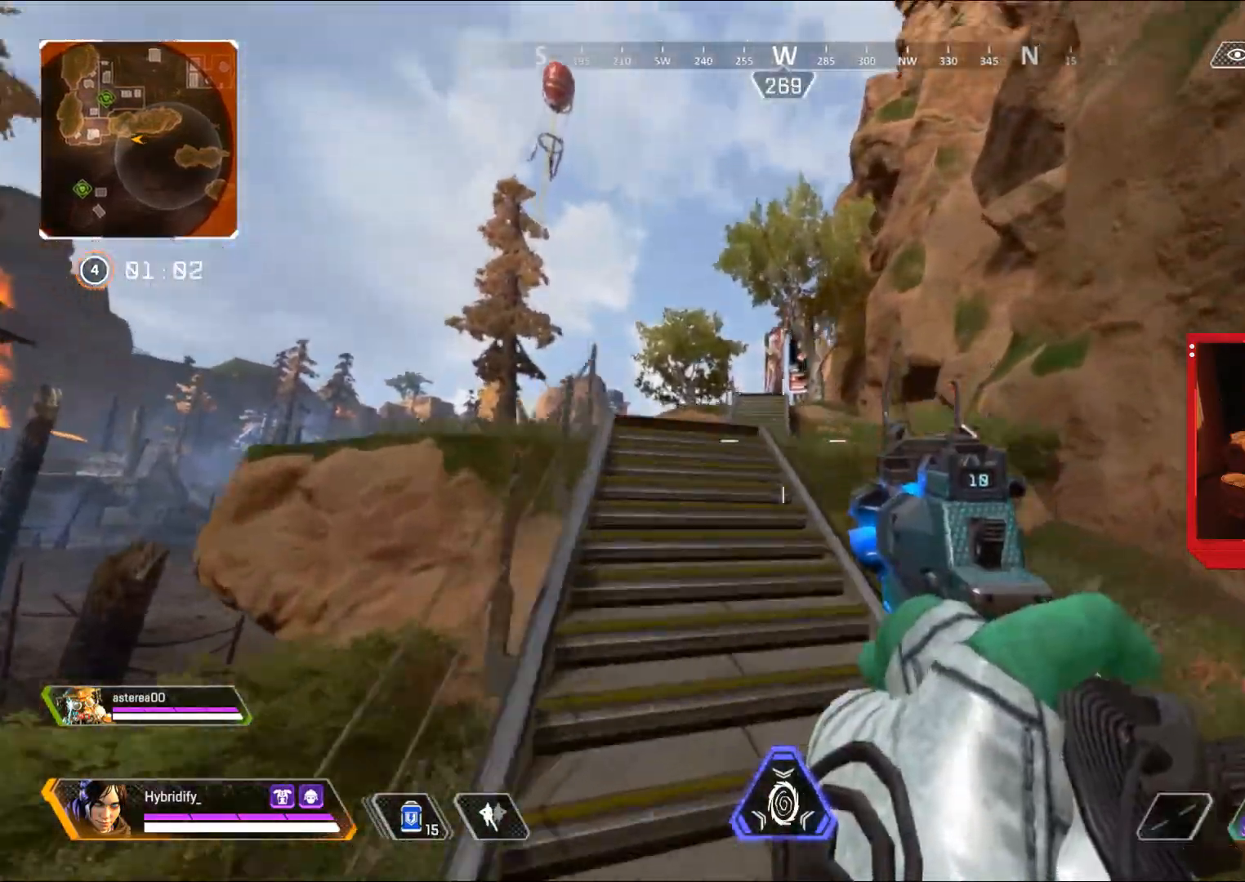
{"buttons": ["L1"], "left_stick": "up", "right_stick": "up", "events": [[267, "L1", "down"], [334, "L3", "up"], [434, "right_stick", "up"]]}
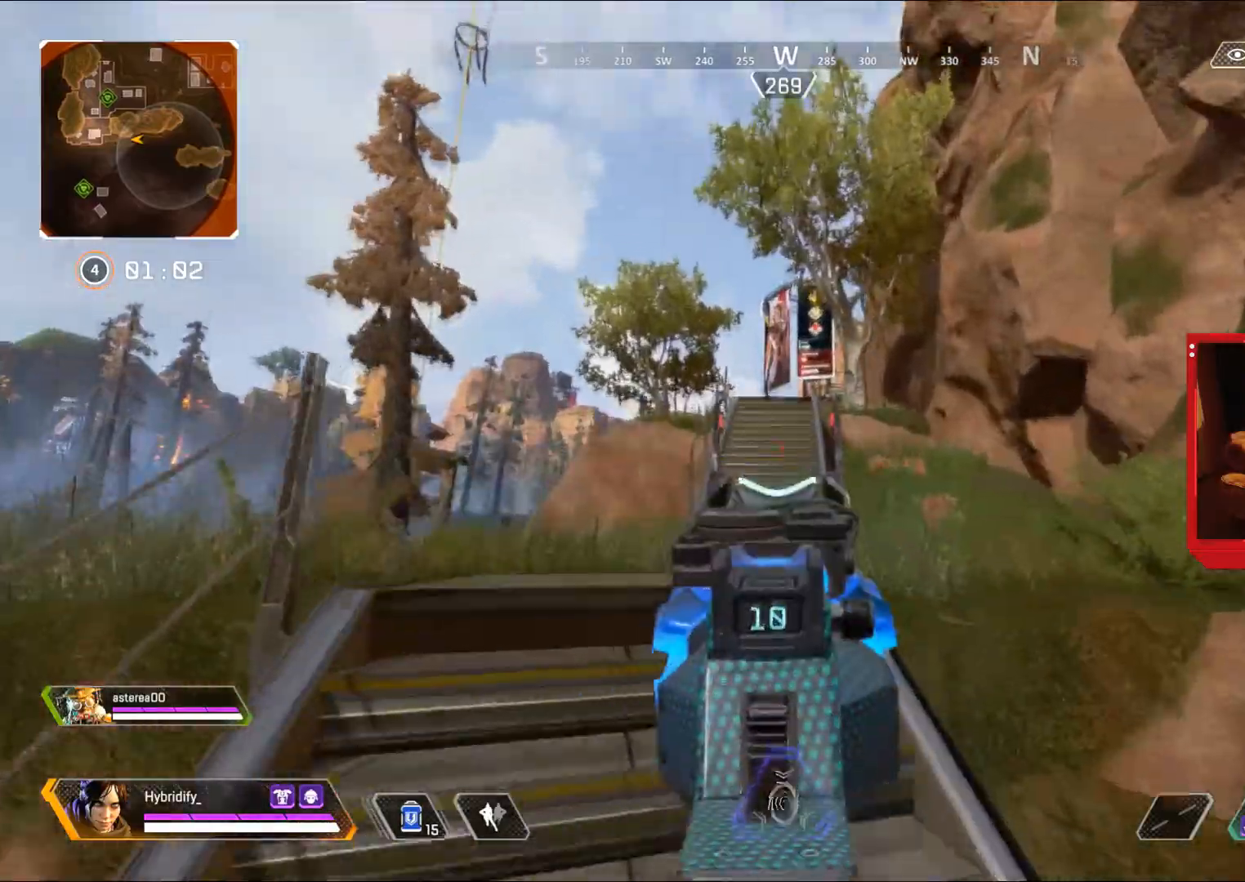
{"buttons": ["L3"], "left_stick": "up", "right_stick": "center", "events": [[16, "right_stick", "center"], [100, "L3", "down"], [150, "L1", "up"]]}
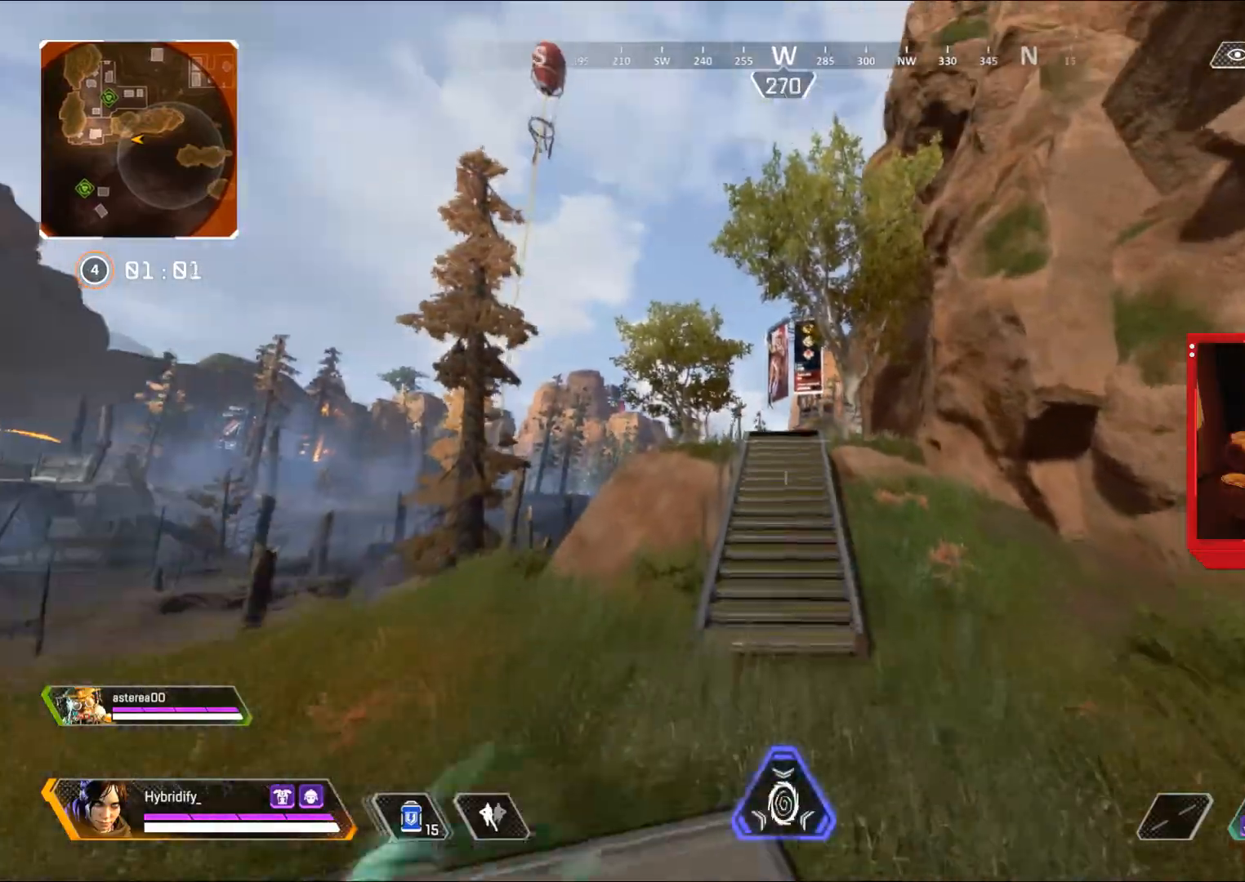
{"buttons": ["L3"], "left_stick": "up", "right_stick": "center", "events": [[417, "TRIANGLE", "down"], [501, "TRIANGLE", "up"]]}
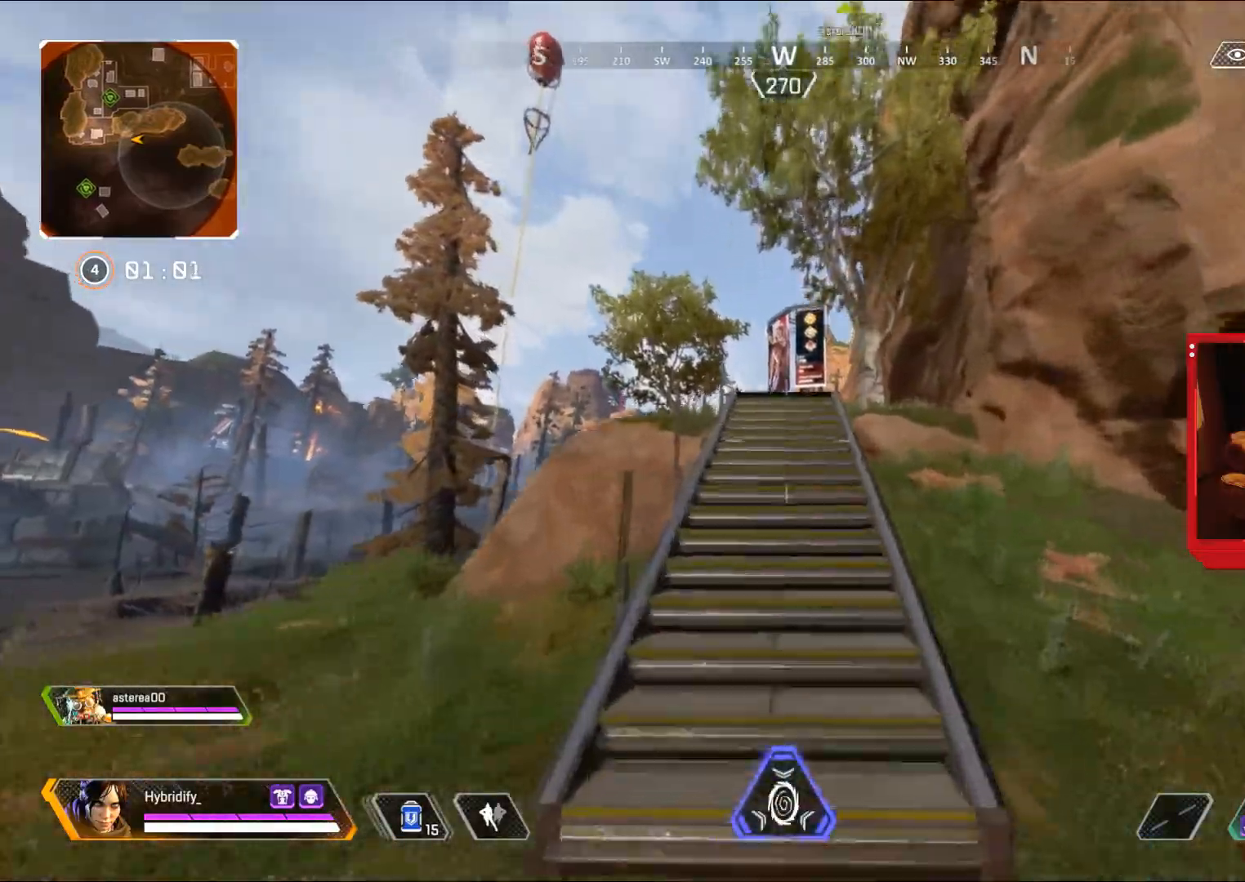
{"buttons": ["CROSS", "L1"], "left_stick": "up", "right_stick": "center", "events": [[16, "L3", "up"], [116, "CROSS", "down"], [317, "L1", "down"]]}
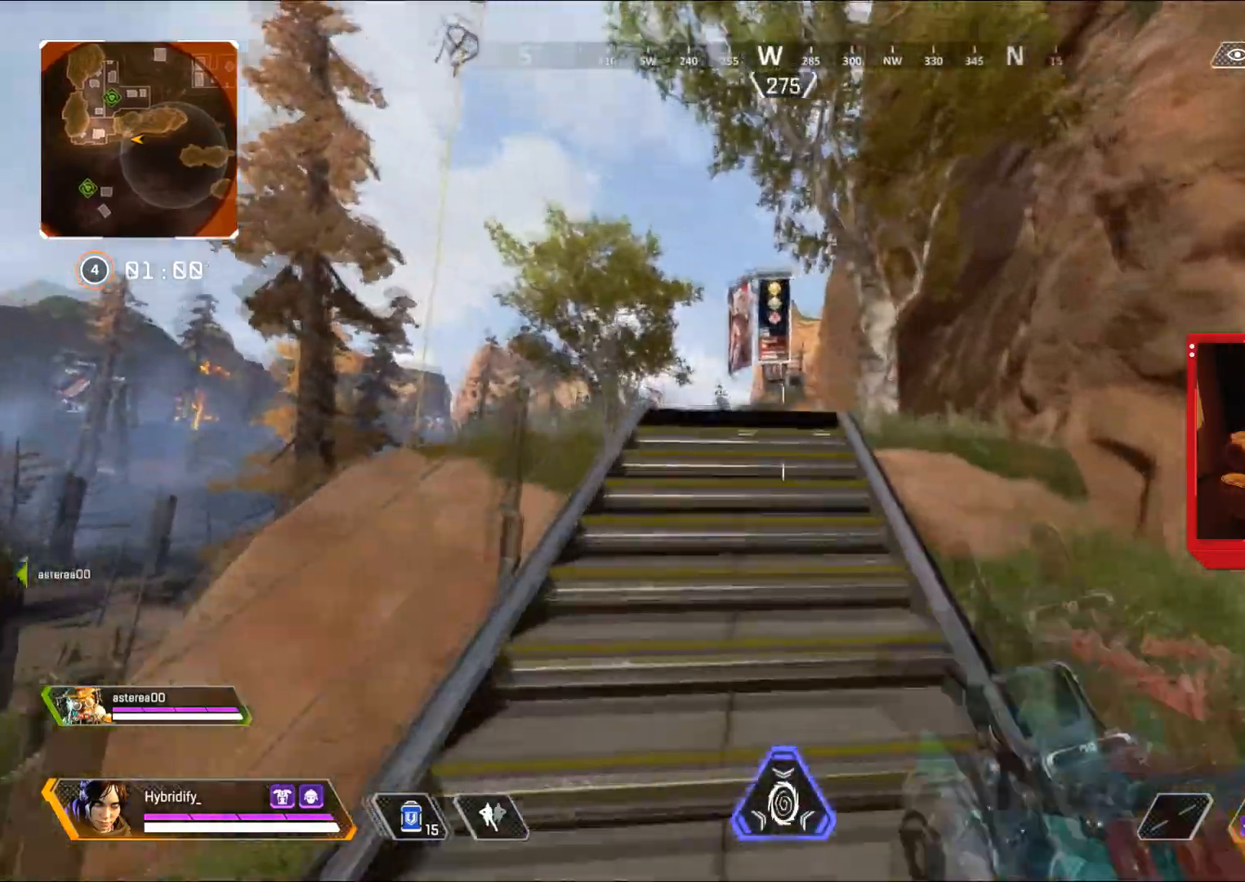
{"buttons": ["L1"], "left_stick": "up", "right_stick": "down", "events": [[384, "right_stick", "down"], [467, "CROSS", "up"]]}
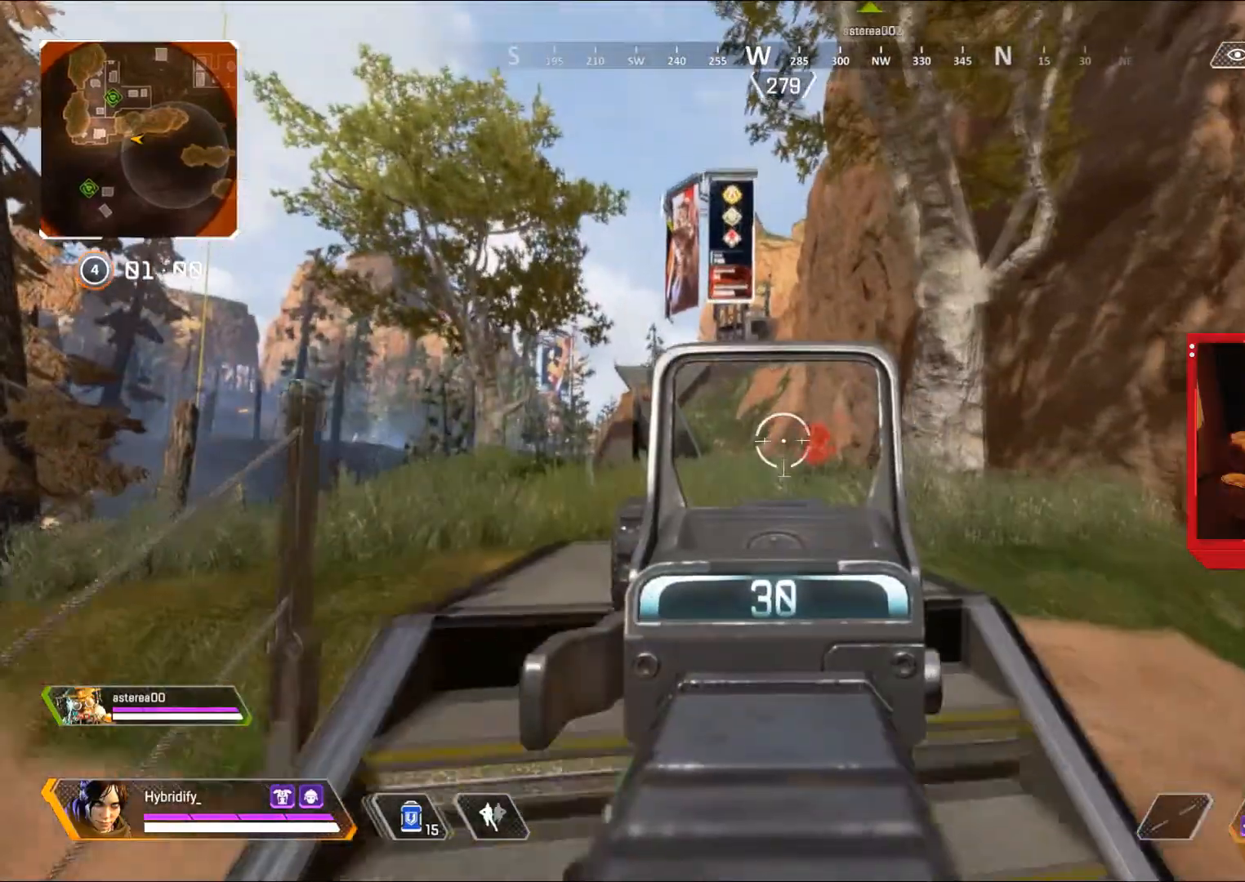
{"buttons": ["L1", "R1"], "left_stick": "center", "right_stick": "down", "events": [[50, "right_stick", "right"], [117, "R1", "down"], [200, "right_stick", "down"], [350, "left_stick", "center"], [367, "right_stick", "down-right"], [500, "right_stick", "down"]]}
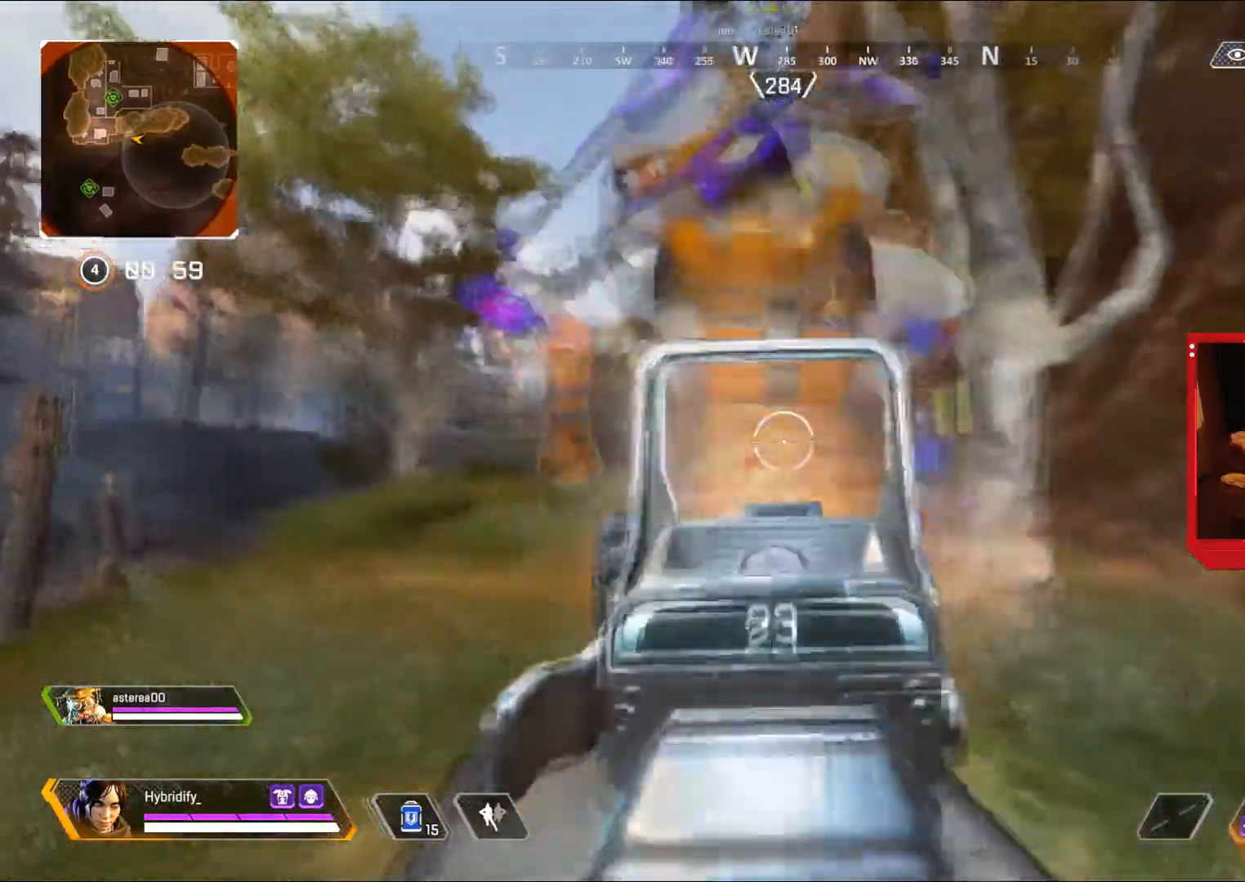
{"buttons": ["L1", "R1"], "left_stick": "up-right", "right_stick": "down-right", "events": [[84, "left_stick", "up-left"], [200, "right_stick", "down-right"], [467, "left_stick", "up-right"]]}
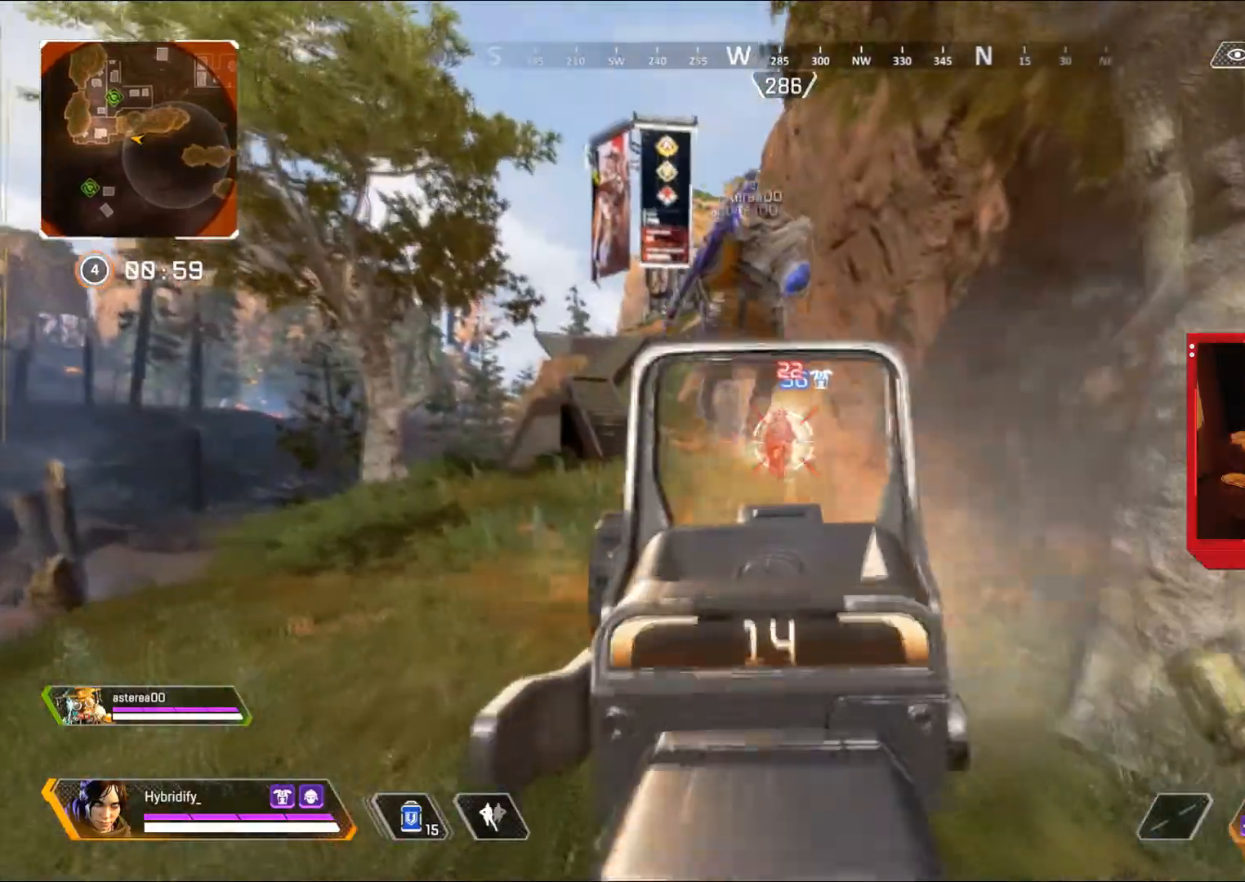
{"buttons": ["L3"], "left_stick": "up-right", "right_stick": "center", "events": [[133, "left_stick", "up"], [133, "right_stick", "left"], [250, "right_stick", "center"], [317, "left_stick", "up-right"], [350, "L3", "down"], [433, "L1", "up"], [433, "R1", "up"]]}
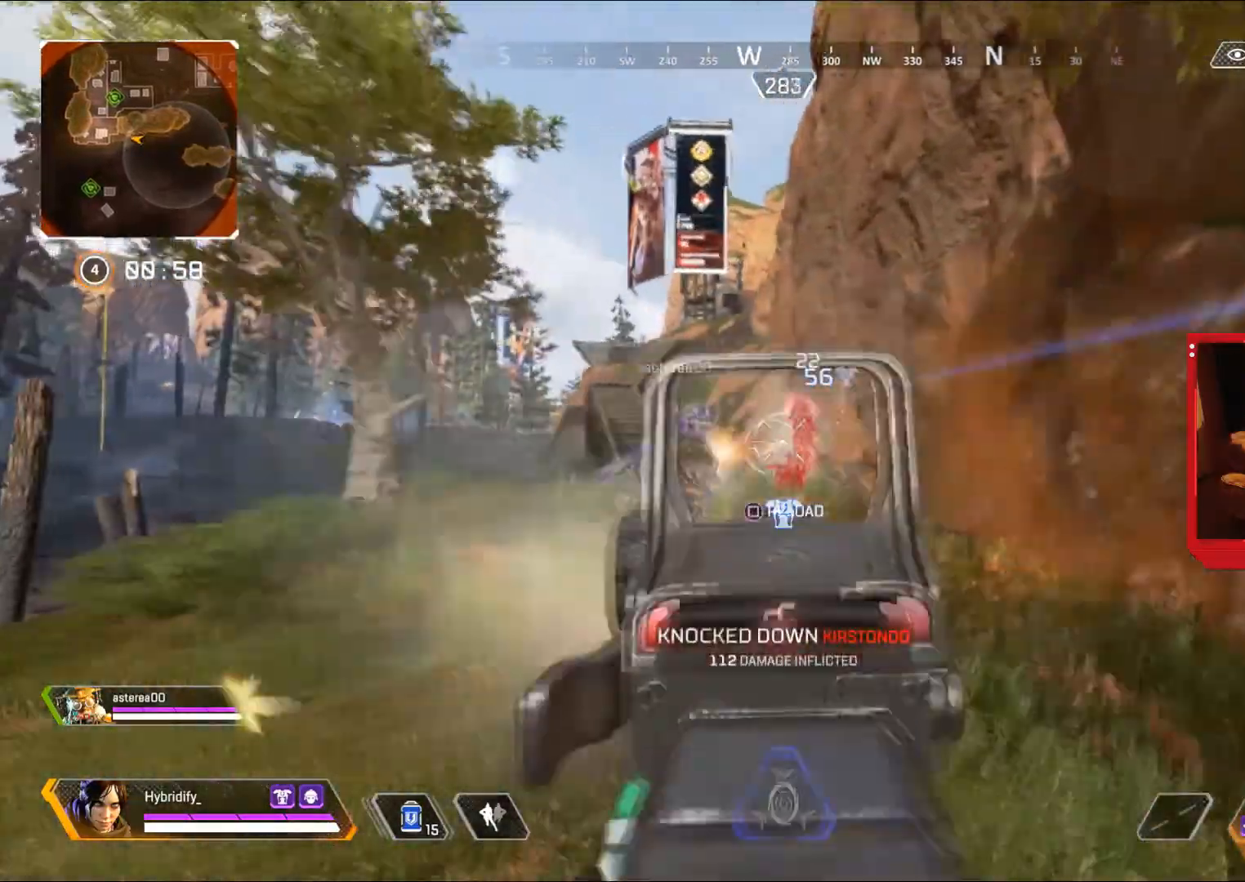
{"buttons": ["L1"], "left_stick": "up-left", "right_stick": "center", "events": [[17, "TRIANGLE", "down"], [134, "TRIANGLE", "up"], [234, "left_stick", "up"], [250, "L3", "up"], [317, "L1", "down"], [334, "left_stick", "up-left"]]}
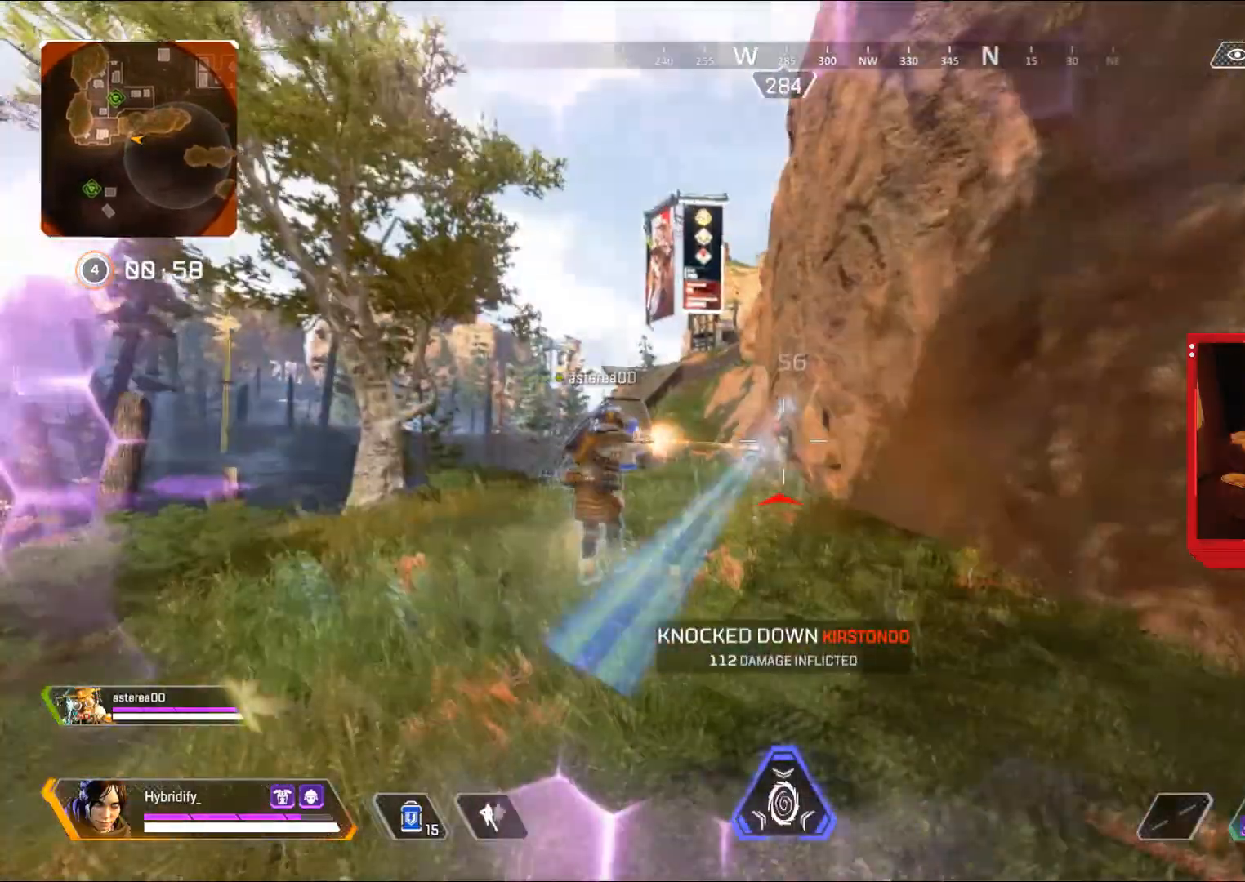
{"buttons": ["L1"], "left_stick": "up-right", "right_stick": "left", "events": [[50, "left_stick", "up"], [83, "R1", "down"], [183, "right_stick", "right"], [200, "R1", "up"], [250, "R1", "down"], [267, "left_stick", "up-right"], [267, "right_stick", "center"], [317, "R1", "up"], [350, "right_stick", "left"], [383, "R1", "down"], [467, "R1", "up"]]}
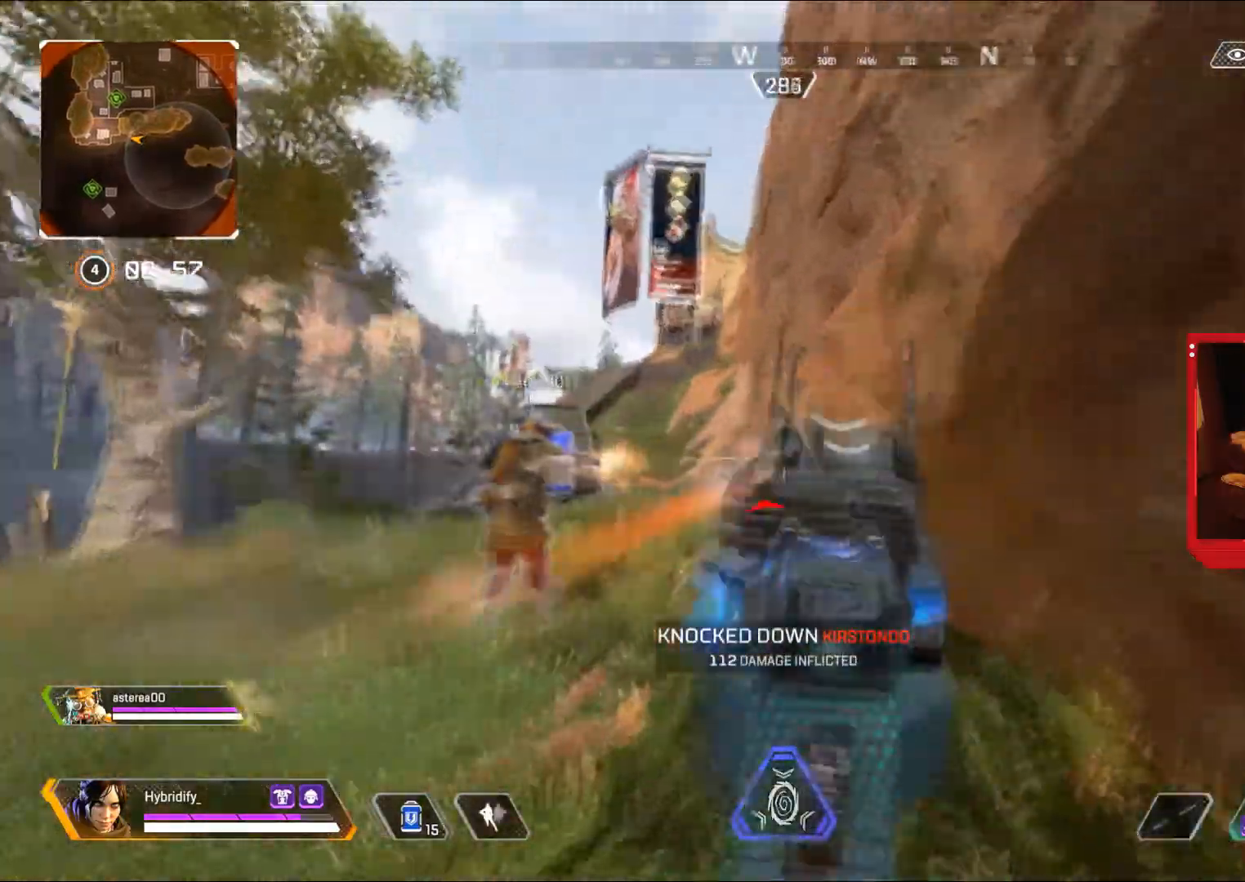
{"buttons": [], "left_stick": "down-right", "right_stick": "center", "events": [[67, "left_stick", "up"], [67, "right_stick", "center"], [150, "L1", "up"], [167, "L3", "down"], [234, "TRIANGLE", "down"], [334, "L3", "up"], [334, "TRIANGLE", "up"], [367, "left_stick", "down-right"], [401, "right_stick", "left"], [467, "right_stick", "center"]]}
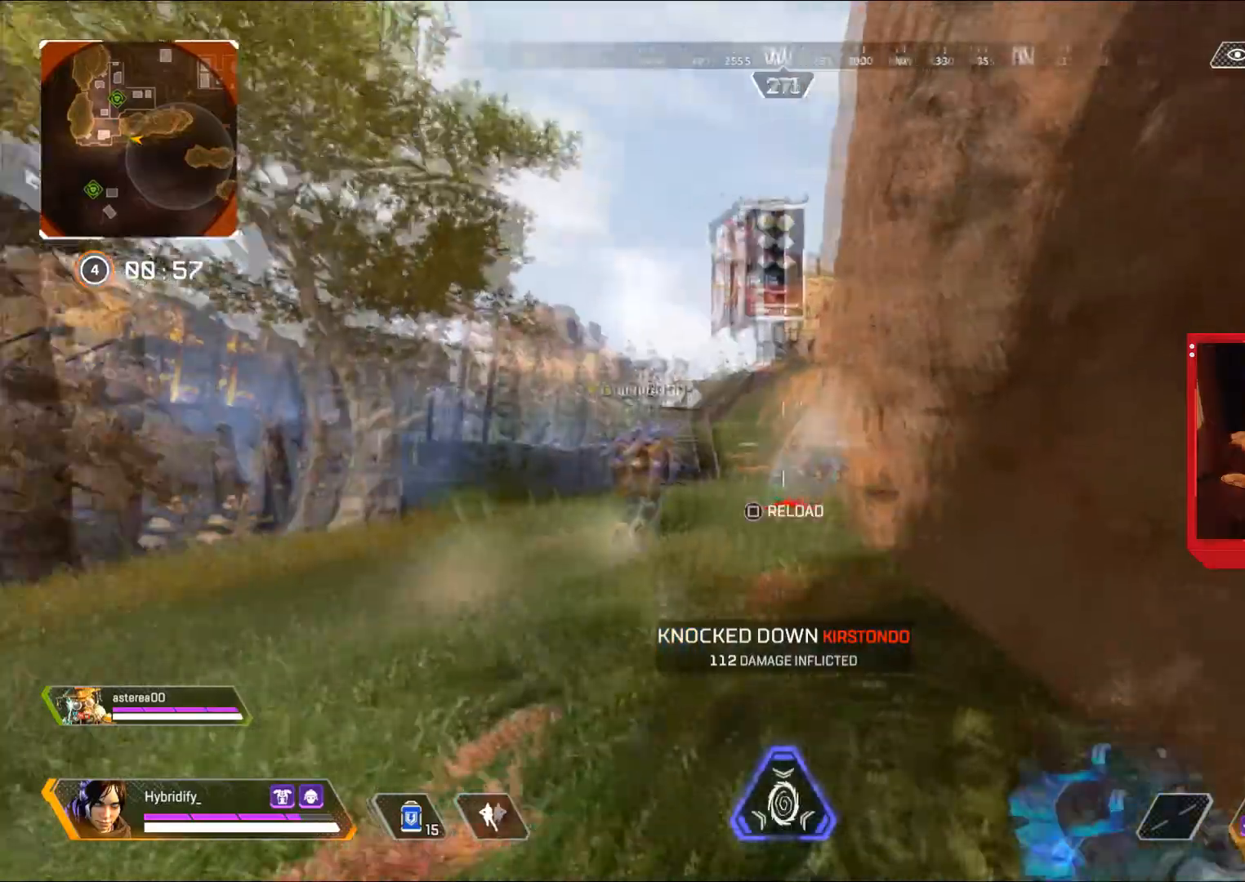
{"buttons": ["CIRCLE"], "left_stick": "down-right", "right_stick": "center", "events": [[66, "SQUARE", "down"], [167, "SQUARE", "up"], [200, "SQUARE", "down"], [267, "SQUARE", "up"], [333, "SQUARE", "down"], [417, "SQUARE", "up"], [450, "CIRCLE", "down"]]}
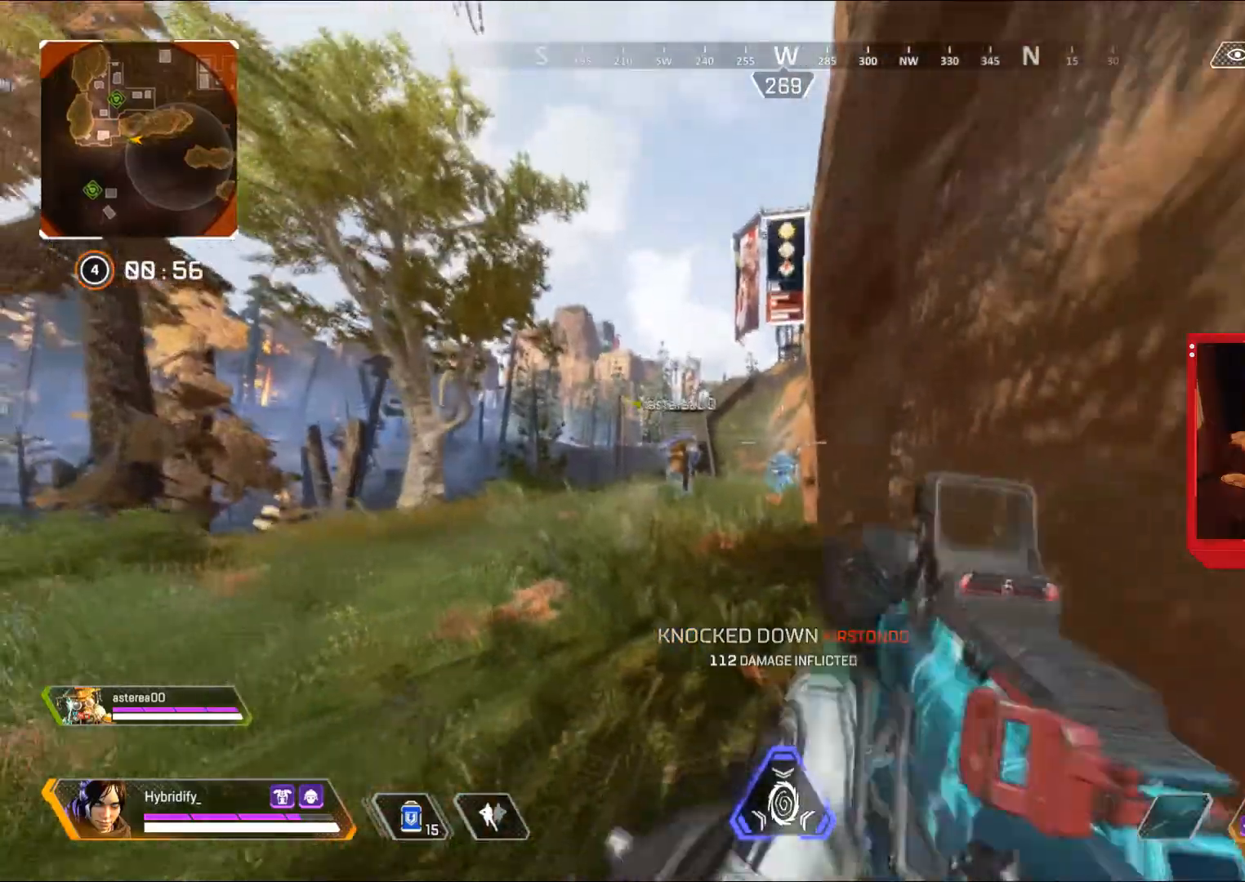
{"buttons": ["CIRCLE"], "left_stick": "up", "right_stick": "center", "events": [[317, "left_stick", "up"]]}
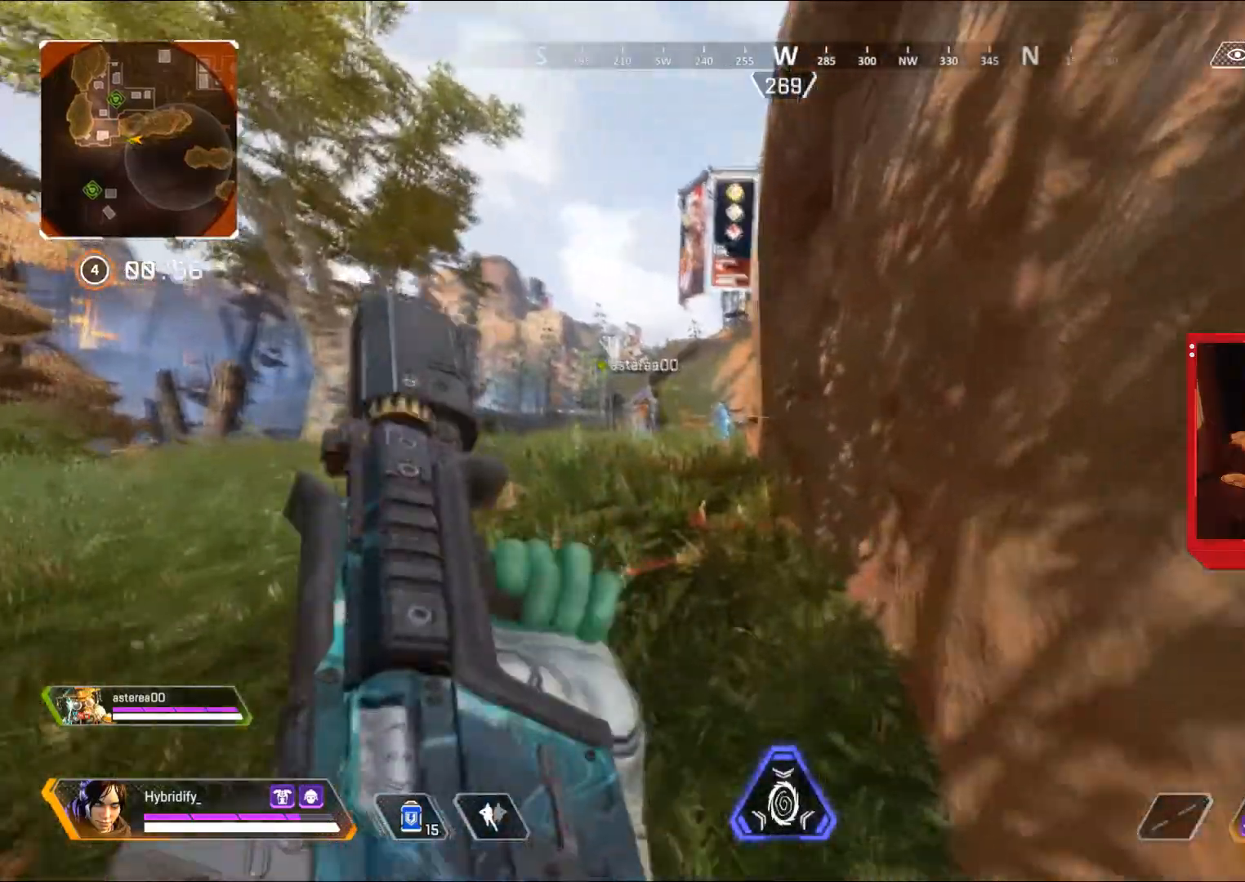
{"buttons": ["L3"], "left_stick": "up", "right_stick": "center", "events": [[117, "CIRCLE", "up"], [134, "L3", "down"]]}
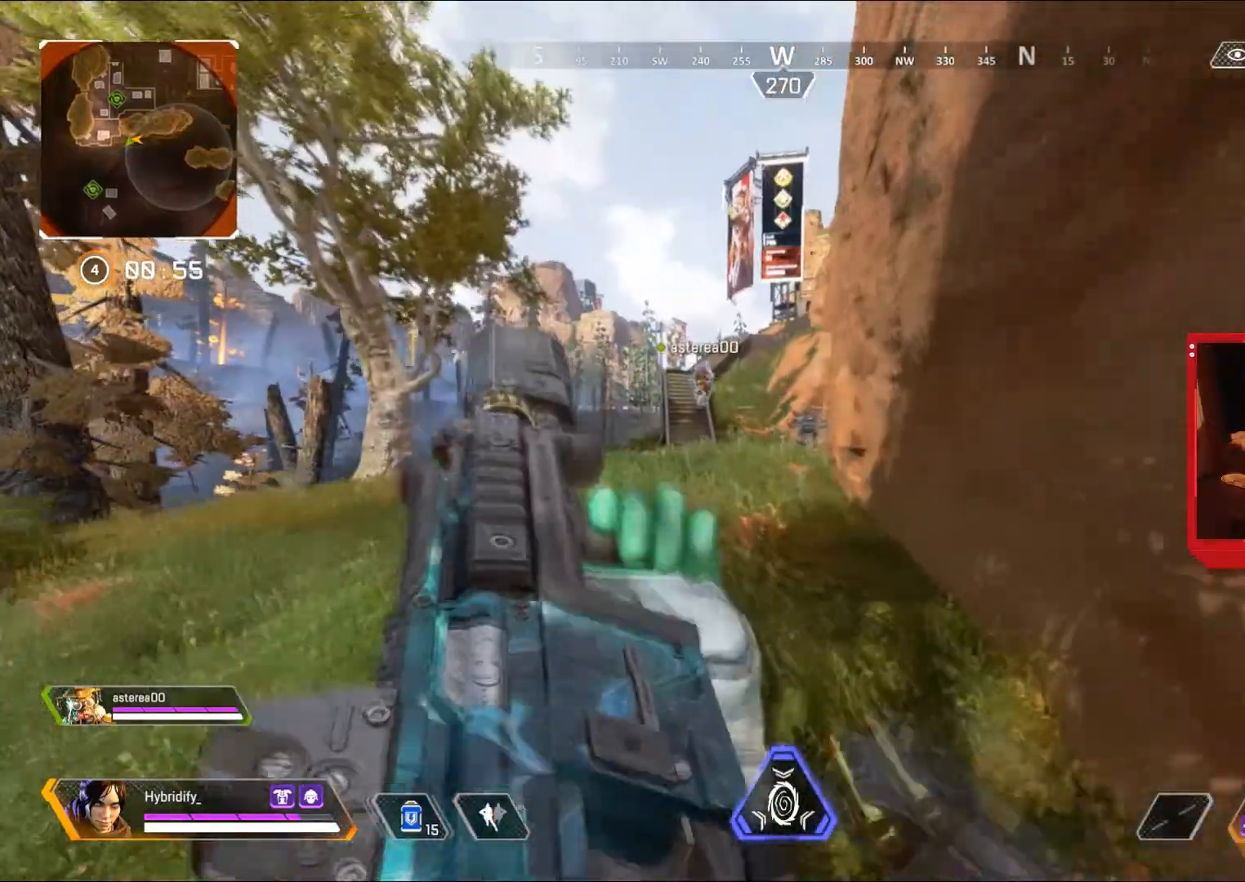
{"buttons": ["L3"], "left_stick": "up", "right_stick": "center", "events": []}
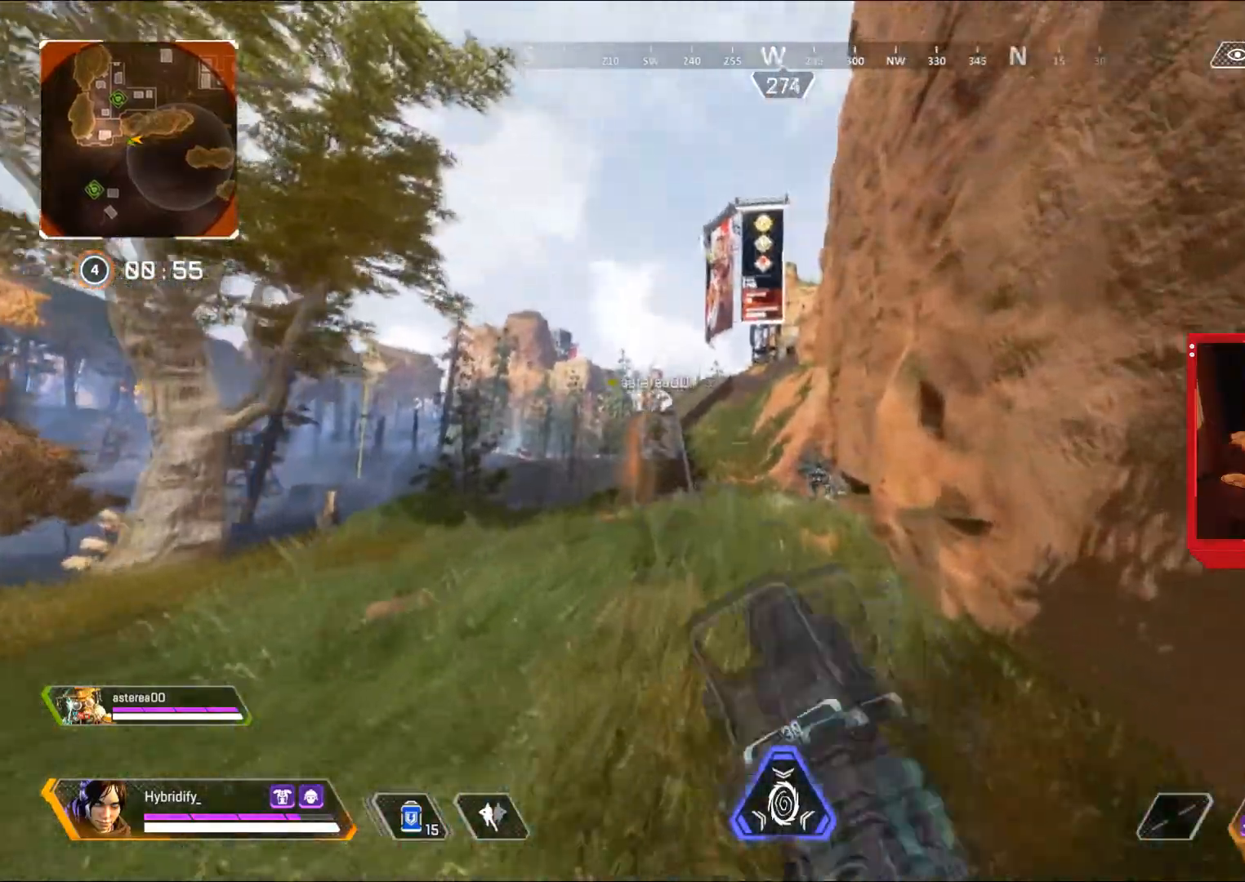
{"buttons": ["L1"], "left_stick": "left", "right_stick": "center", "events": [[17, "L3", "up"], [17, "right_stick", "up"], [100, "right_stick", "center"], [133, "L1", "down"], [184, "left_stick", "up-left"], [300, "right_stick", "up"], [367, "left_stick", "left"], [367, "right_stick", "center"]]}
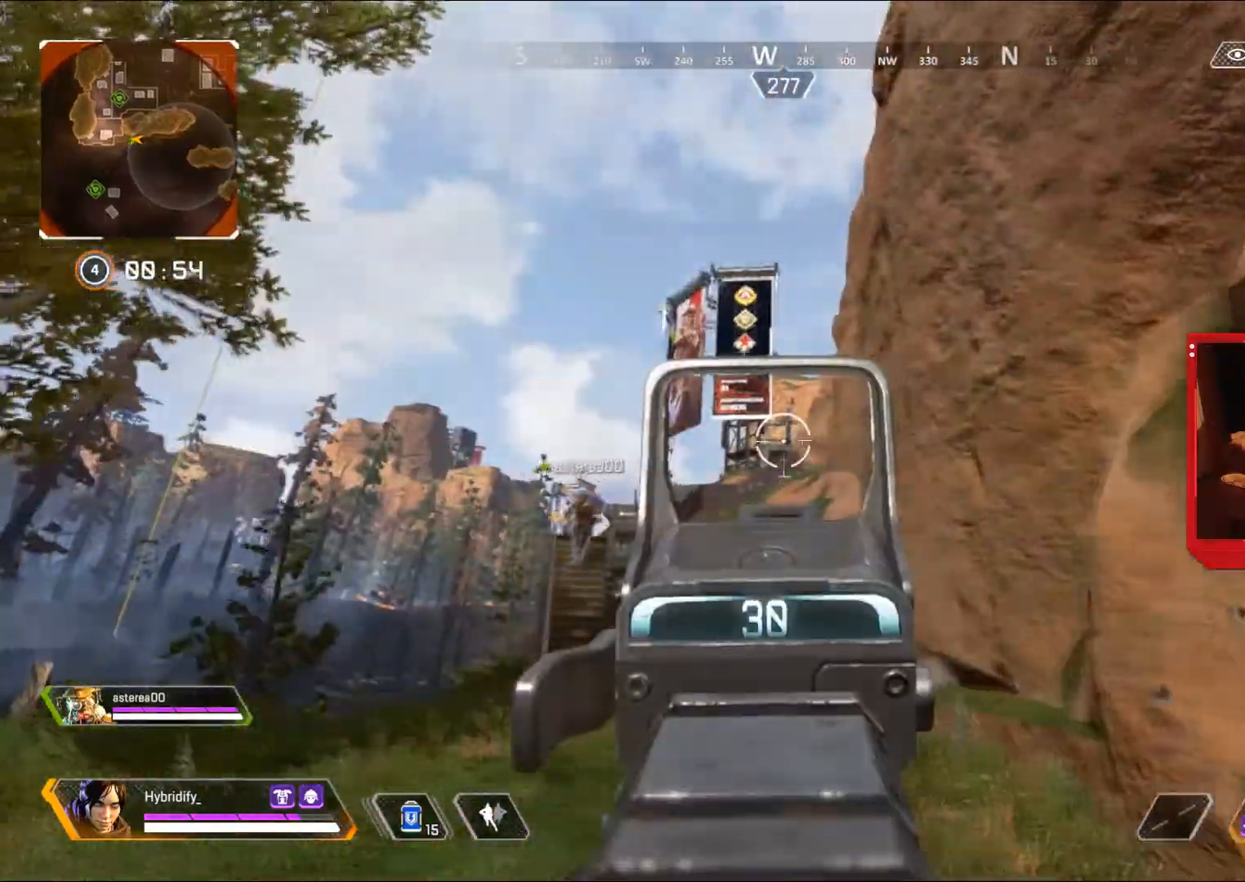
{"buttons": ["L1"], "left_stick": "up-left", "right_stick": "right", "events": [[166, "left_stick", "up-left"], [333, "right_stick", "right"]]}
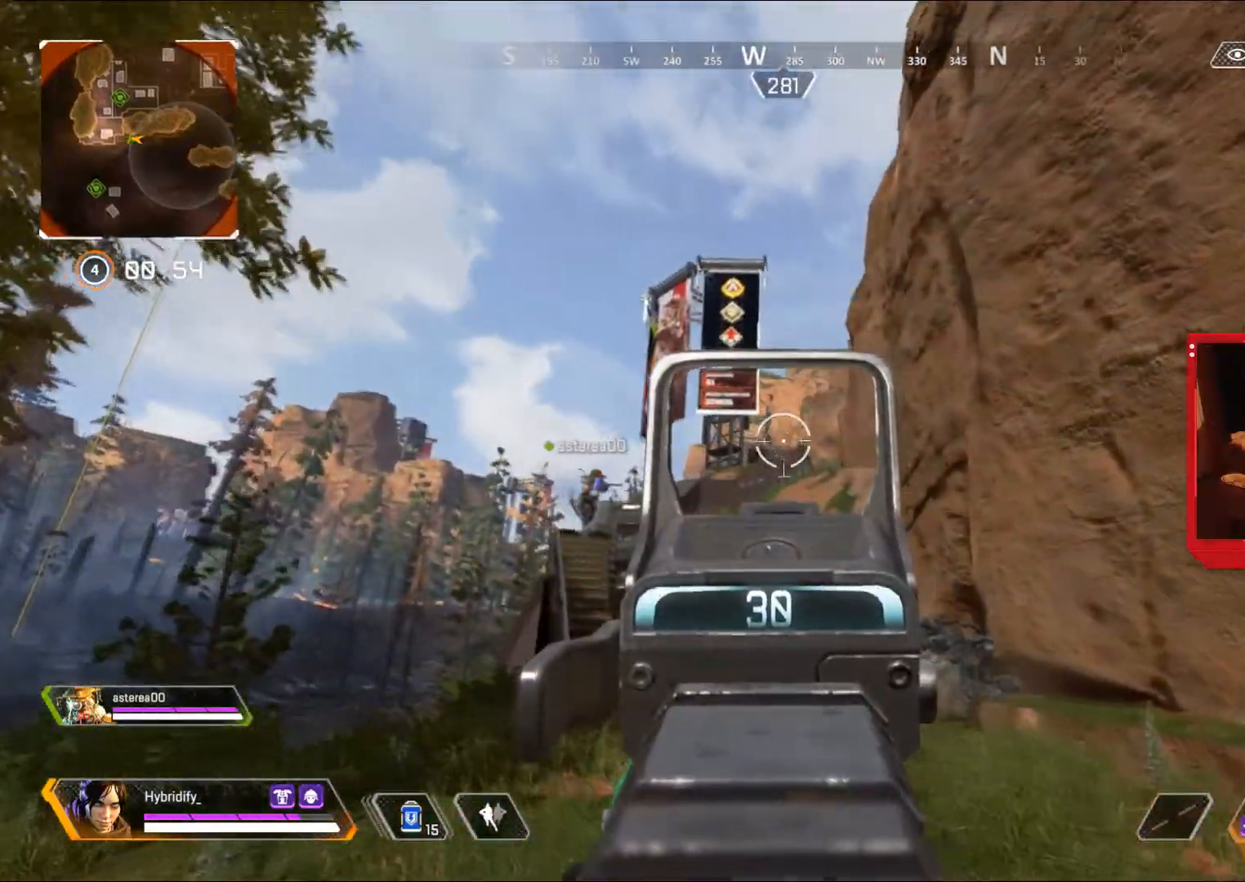
{"buttons": ["L3"], "left_stick": "up", "right_stick": "center", "events": [[83, "right_stick", "center"], [100, "left_stick", "up"], [167, "L3", "down"], [184, "L1", "up"], [200, "TRIANGLE", "down"], [284, "TRIANGLE", "up"], [417, "SQUARE", "down"], [501, "SQUARE", "up"]]}
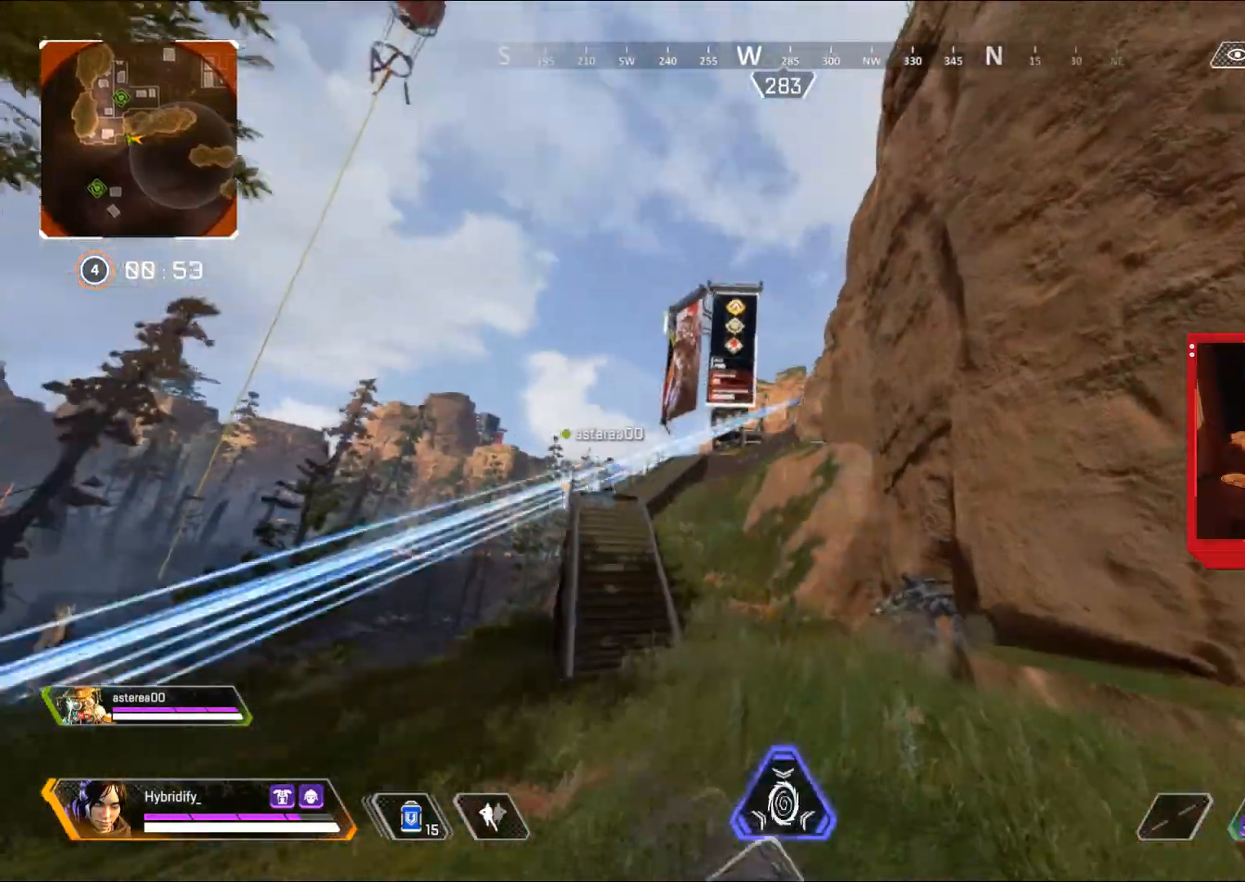
{"buttons": ["CIRCLE"], "left_stick": "up", "right_stick": "center", "events": [[66, "SQUARE", "down"], [150, "SQUARE", "up"], [216, "SQUARE", "down"], [283, "SQUARE", "up"], [367, "SQUARE", "down"], [433, "L3", "up"], [433, "SQUARE", "up"], [483, "CIRCLE", "down"]]}
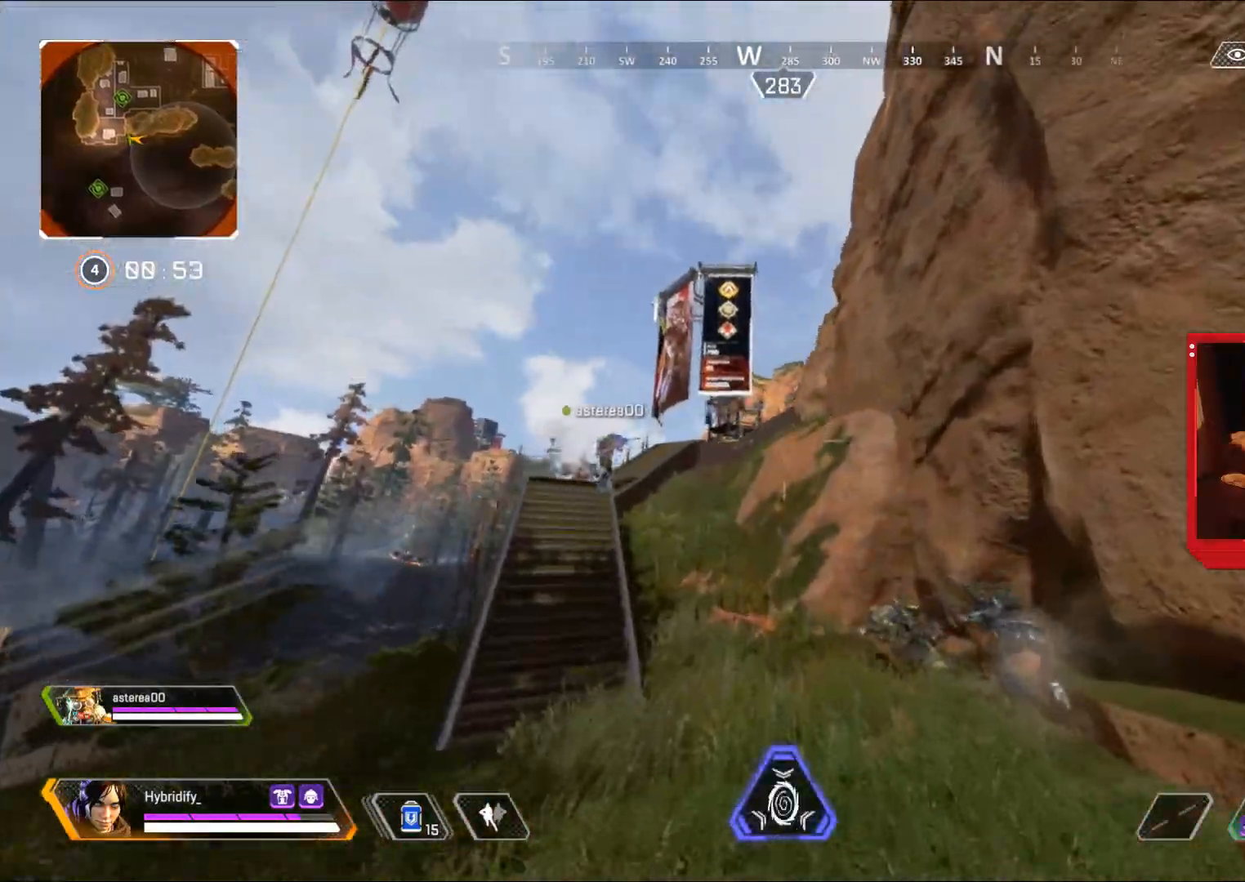
{"buttons": ["CROSS", "TRIANGLE"], "left_stick": "down-left", "right_stick": "center", "events": [[100, "left_stick", "up-left"], [317, "CROSS", "down"], [317, "right_stick", "up-right"], [384, "CIRCLE", "up"], [400, "right_stick", "center"], [450, "TRIANGLE", "down"], [484, "left_stick", "down-left"]]}
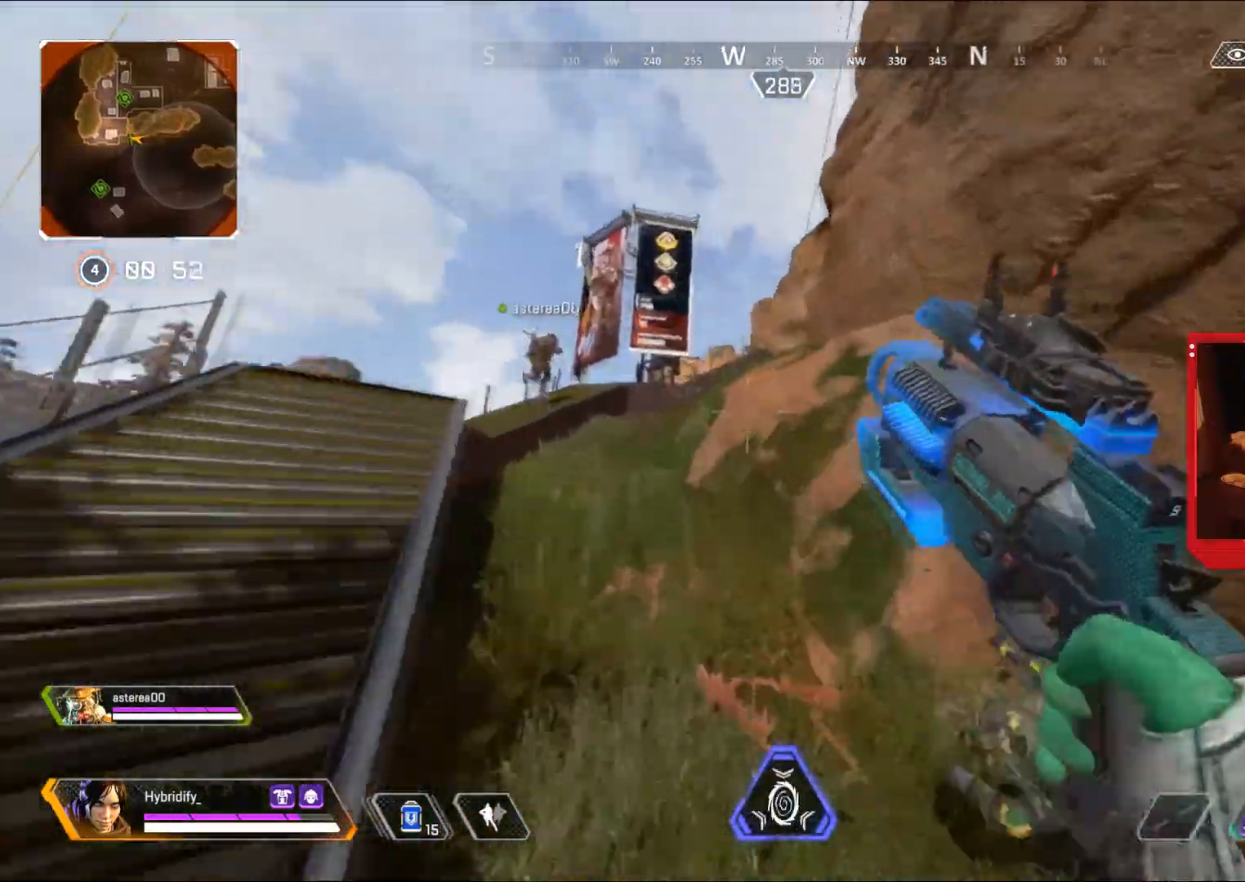
{"buttons": ["L3"], "left_stick": "up-left", "right_stick": "center", "events": [[300, "TRIANGLE", "up"], [333, "CROSS", "up"], [383, "left_stick", "up-left"], [433, "L3", "down"]]}
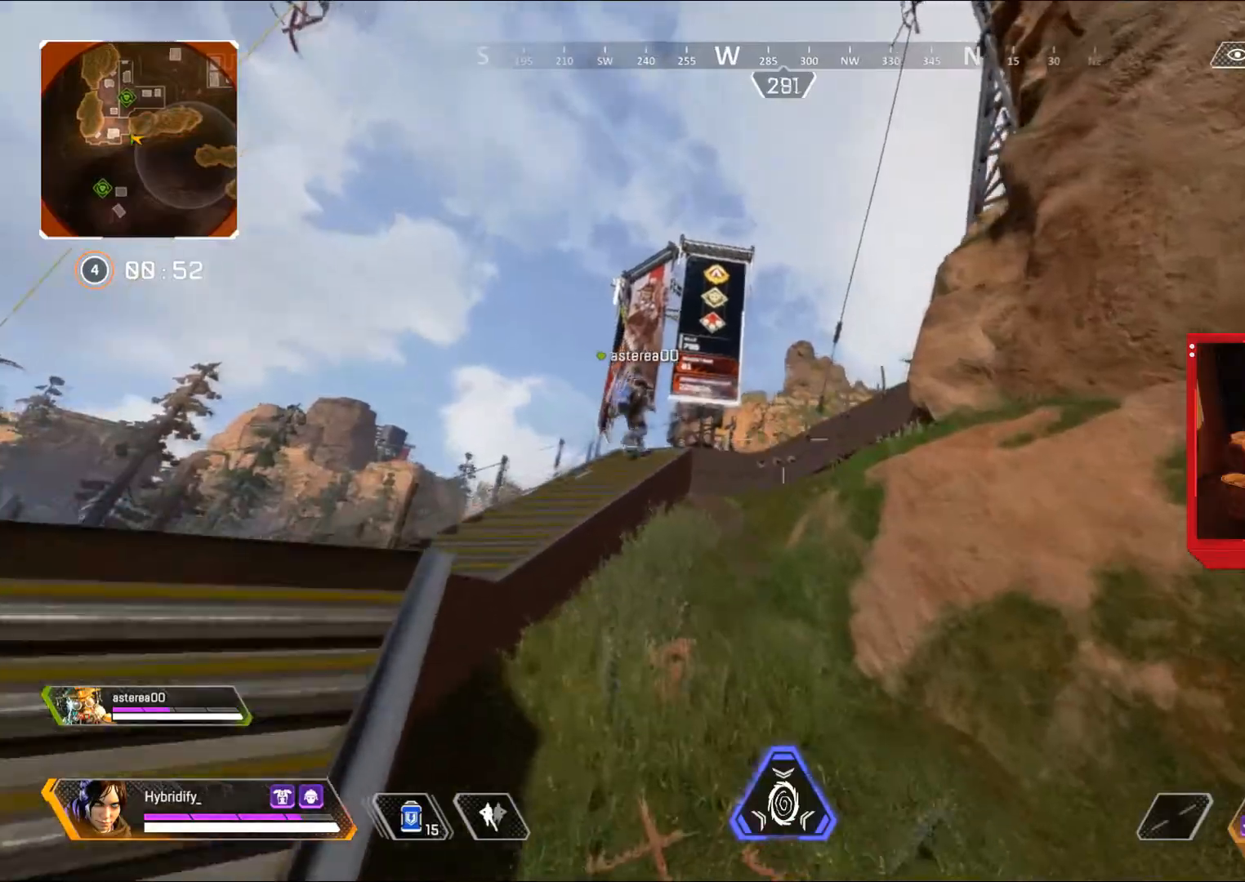
{"buttons": ["L1"], "left_stick": "up-left", "right_stick": "right", "events": [[100, "right_stick", "right"], [484, "L3", "up"], [501, "L1", "down"]]}